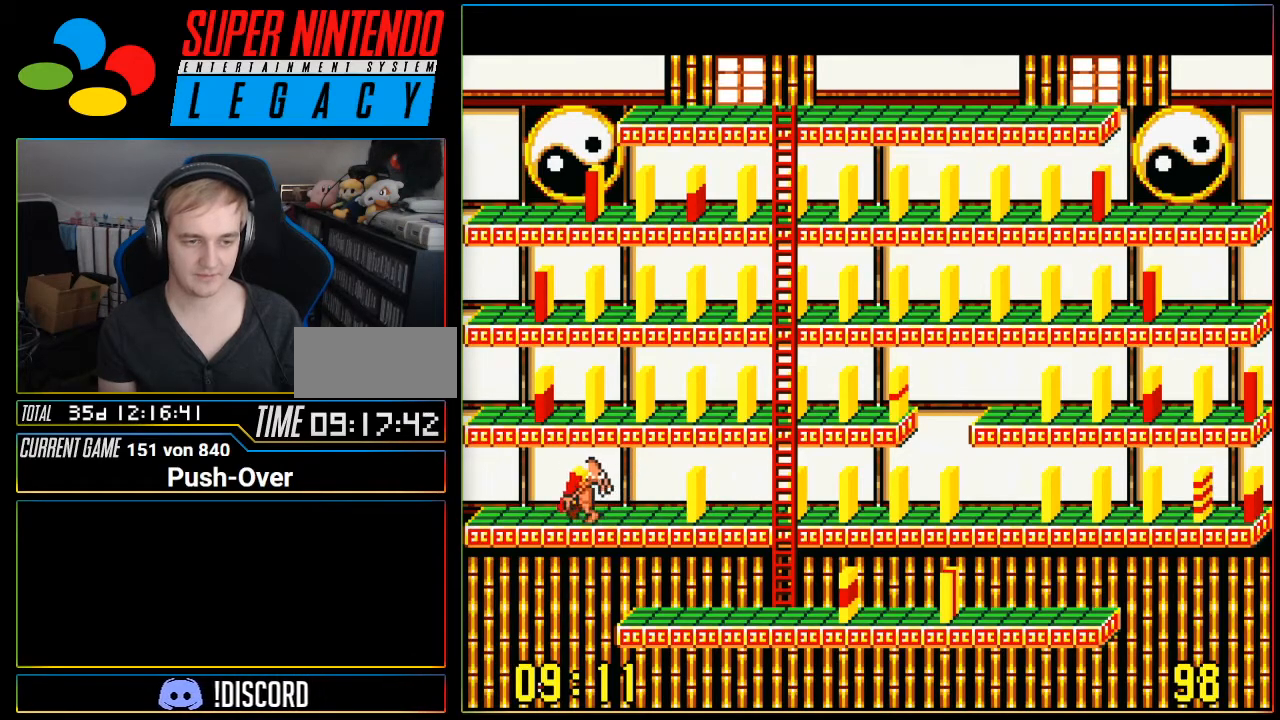
Gameplay with a controller (Nintendo layout); each line is a JSON object with the inputs held at the frame after it. "events" lists button and stick changes between this image and that frame as [ms after this image, input, new state], when the widget could be followed in between. Not read: L3 R3.
{"buttons": ["A"], "events": [[183, "DPAD_RIGHT", "up"], [367, "A", "down"]]}
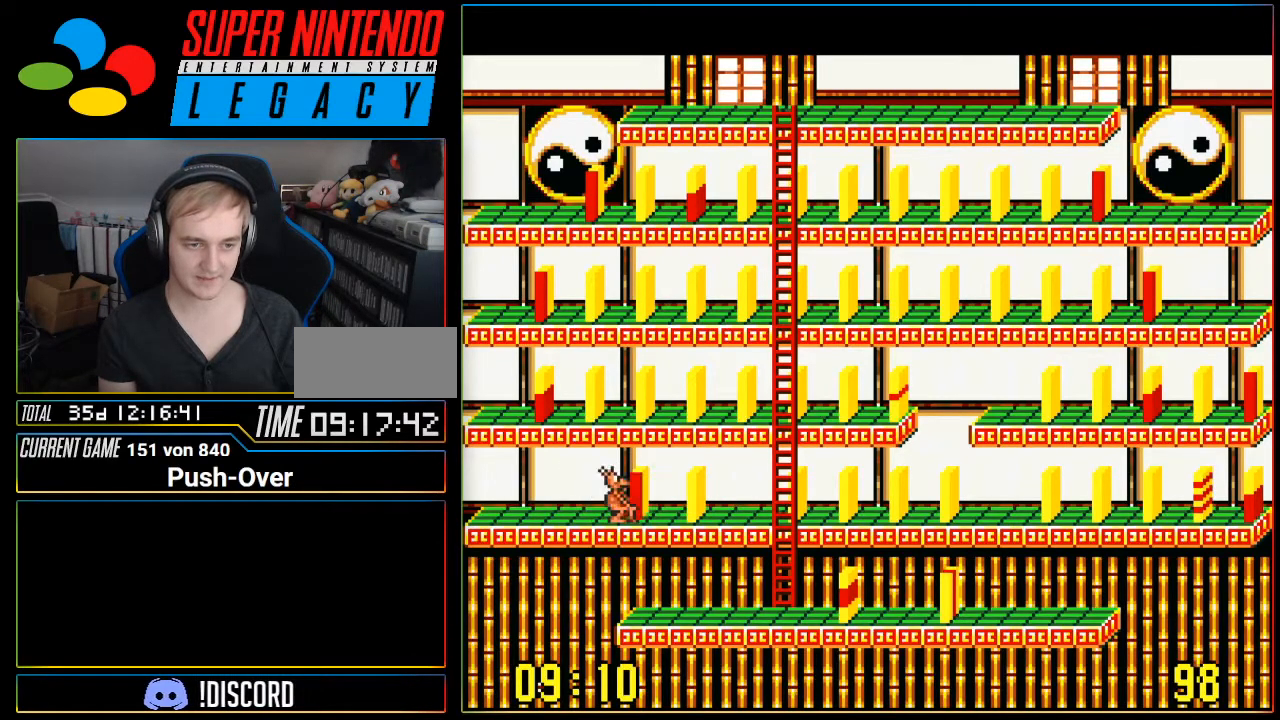
{"buttons": ["DPAD_RIGHT"], "events": [[84, "A", "up"], [284, "DPAD_RIGHT", "down"]]}
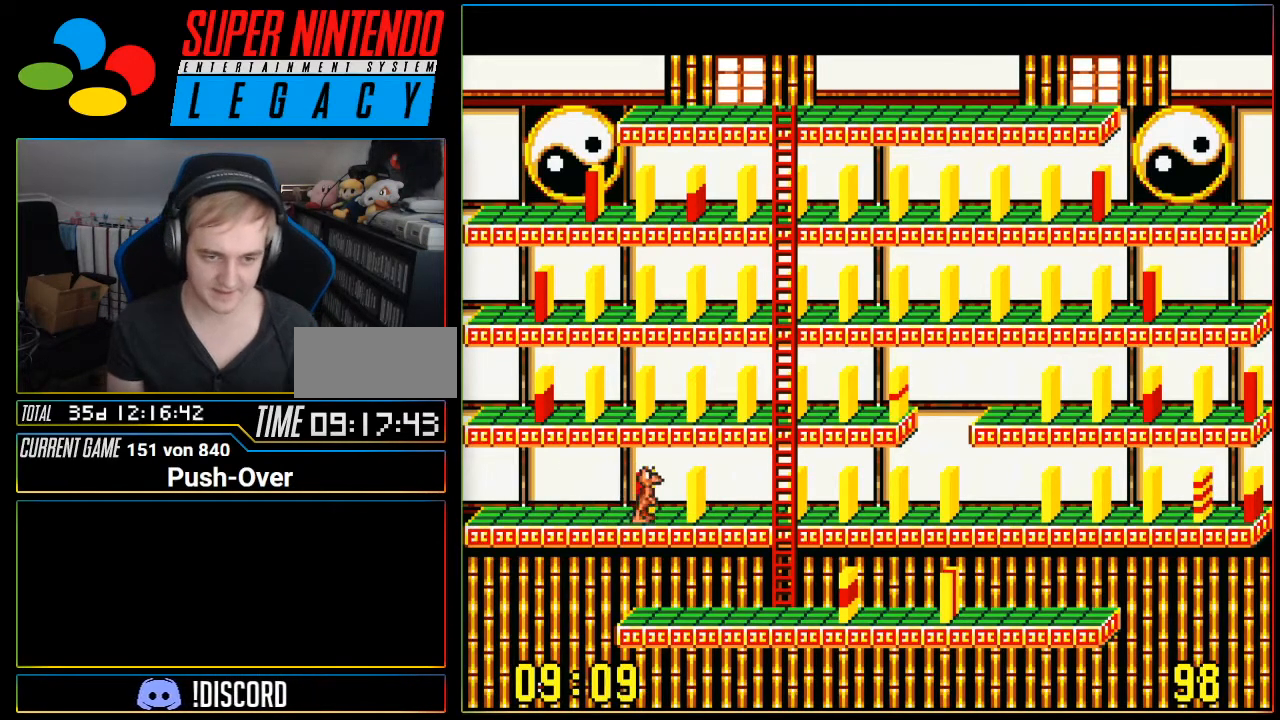
{"buttons": ["DPAD_RIGHT"], "events": []}
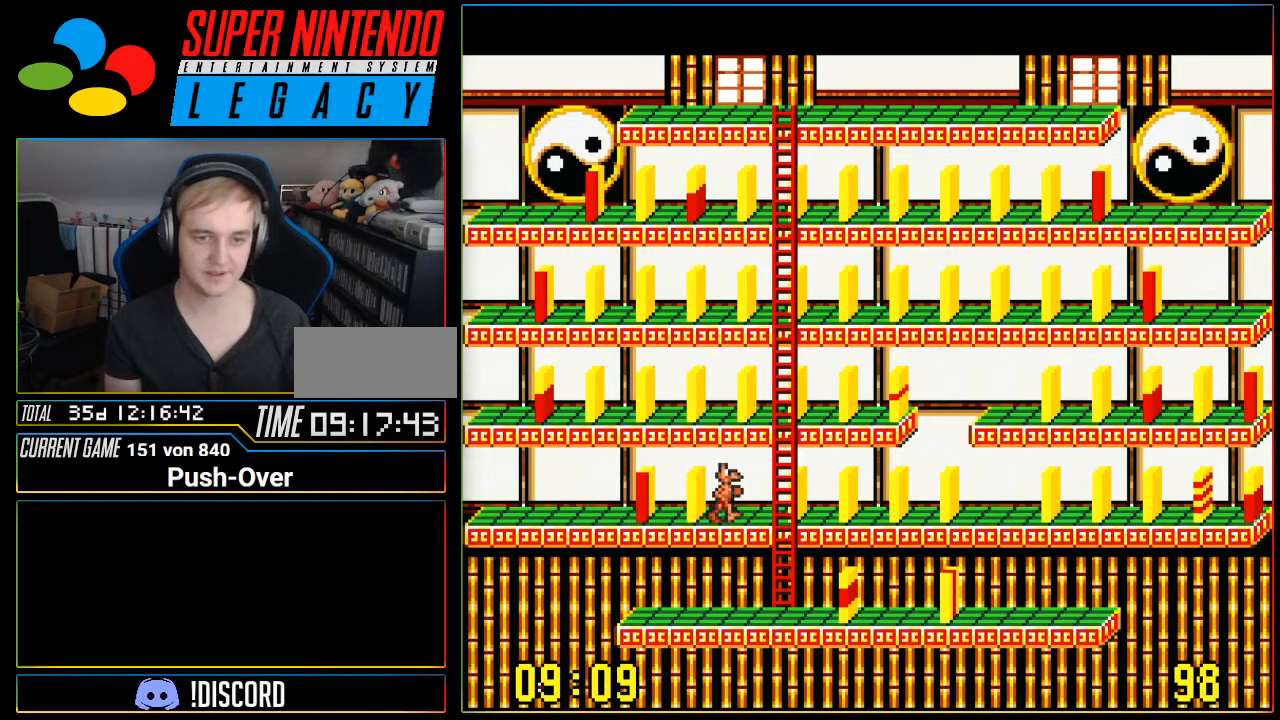
{"buttons": ["DPAD_RIGHT"], "events": []}
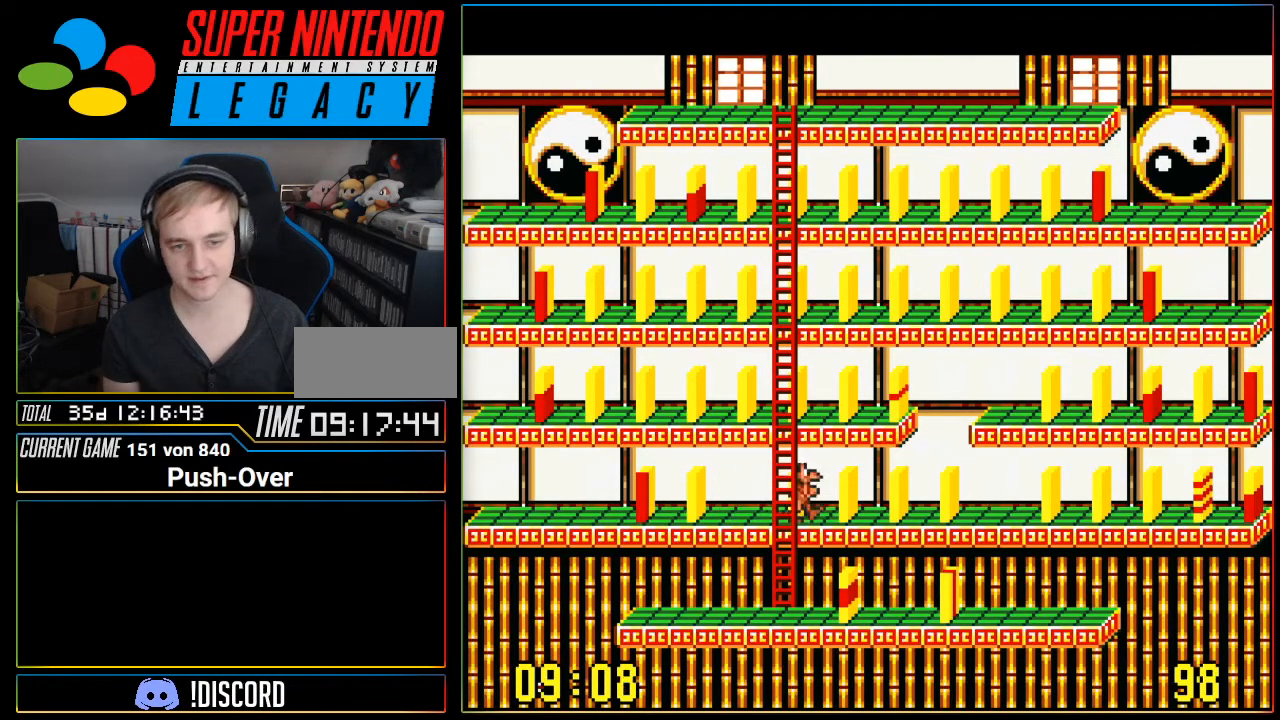
{"buttons": ["DPAD_RIGHT"], "events": []}
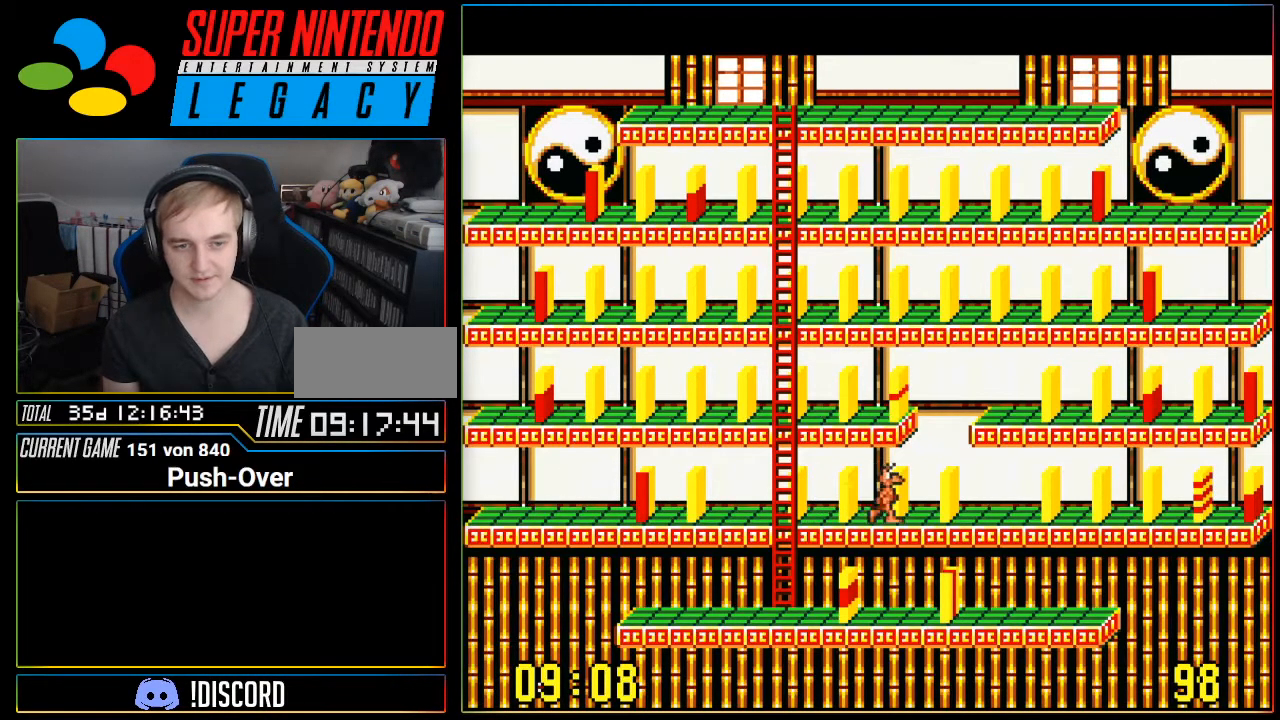
{"buttons": ["A"], "events": [[300, "DPAD_RIGHT", "up"], [400, "A", "down"]]}
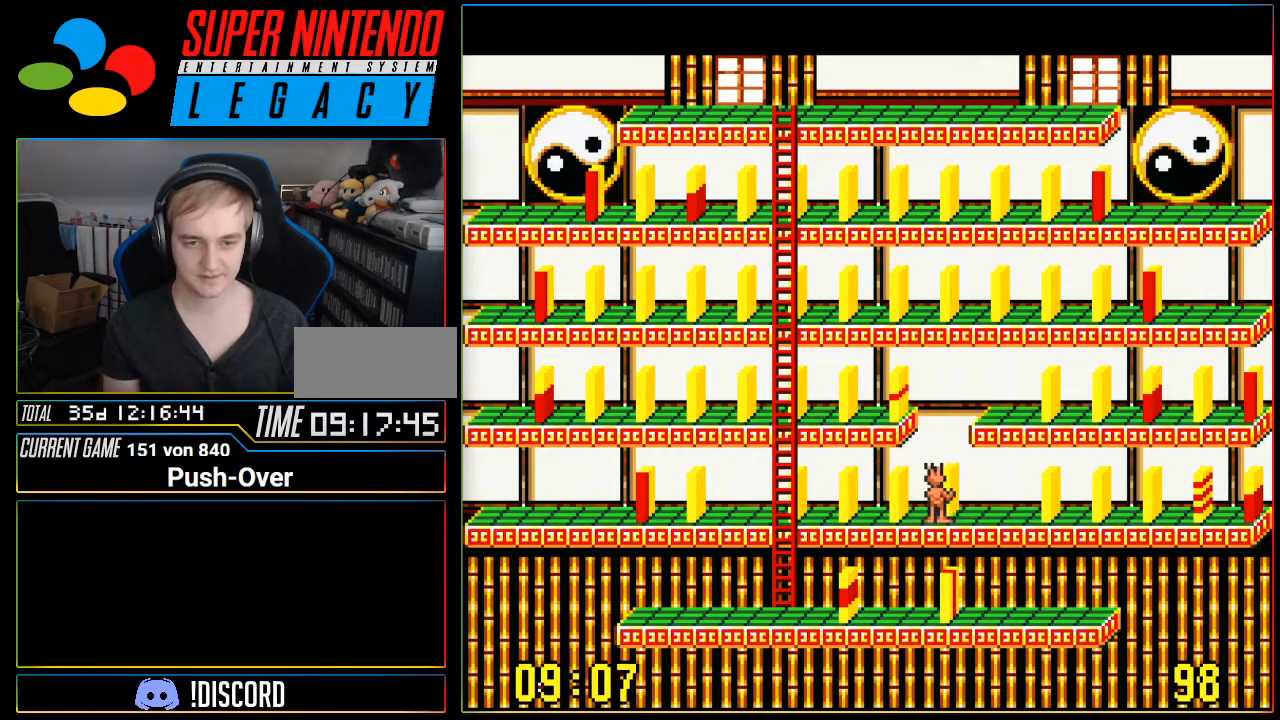
{"buttons": ["DPAD_LEFT"], "events": [[184, "A", "up"], [334, "DPAD_LEFT", "down"]]}
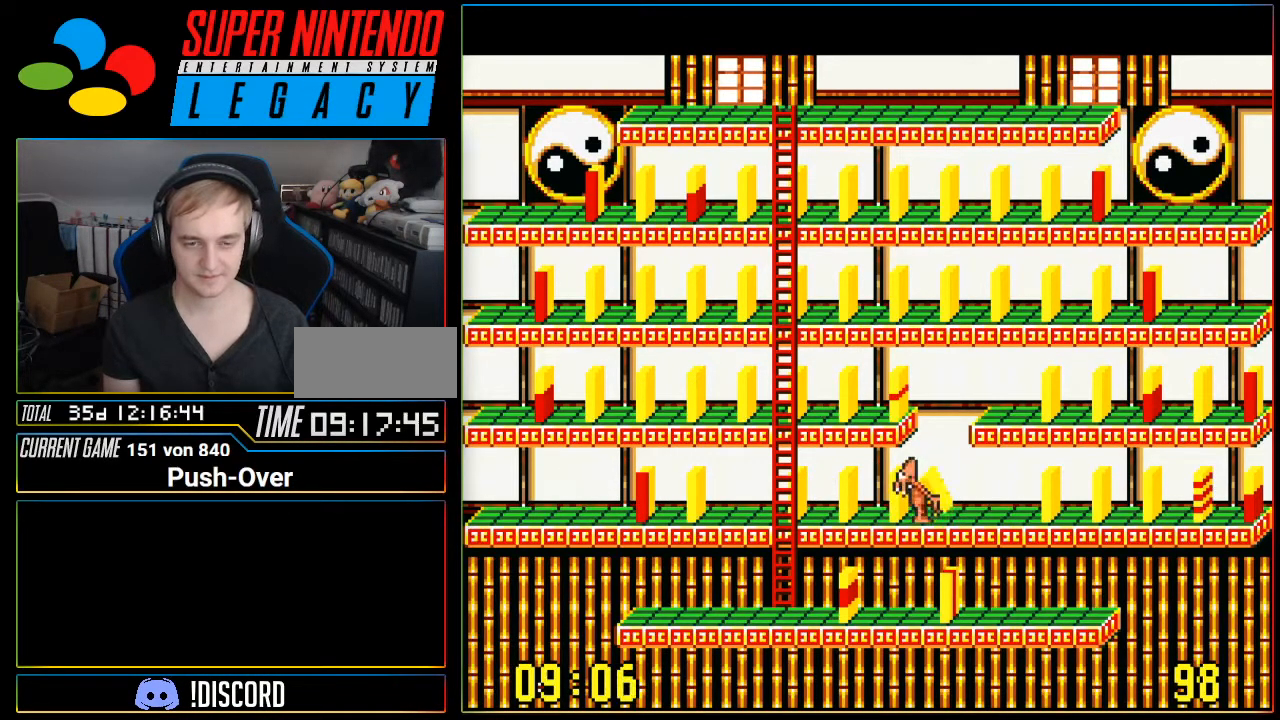
{"buttons": ["DPAD_LEFT"], "events": []}
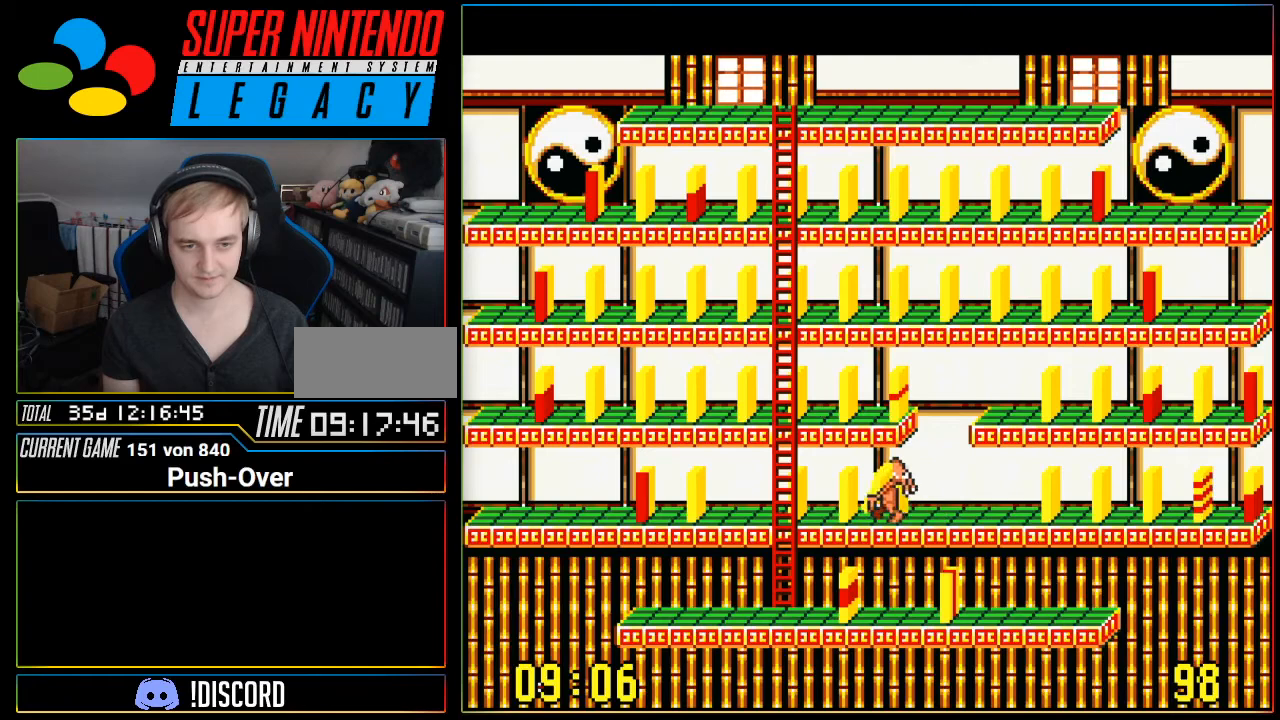
{"buttons": ["DPAD_LEFT"], "events": []}
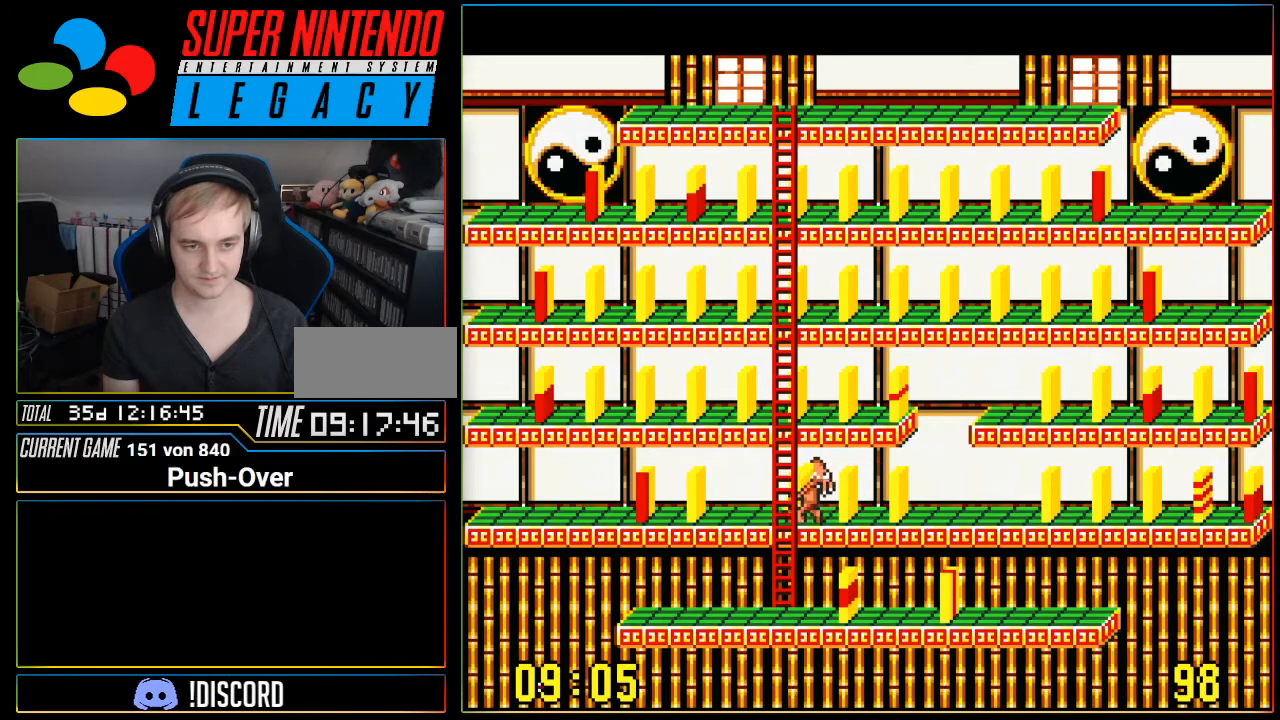
{"buttons": ["A"], "events": [[200, "DPAD_LEFT", "up"], [333, "A", "down"]]}
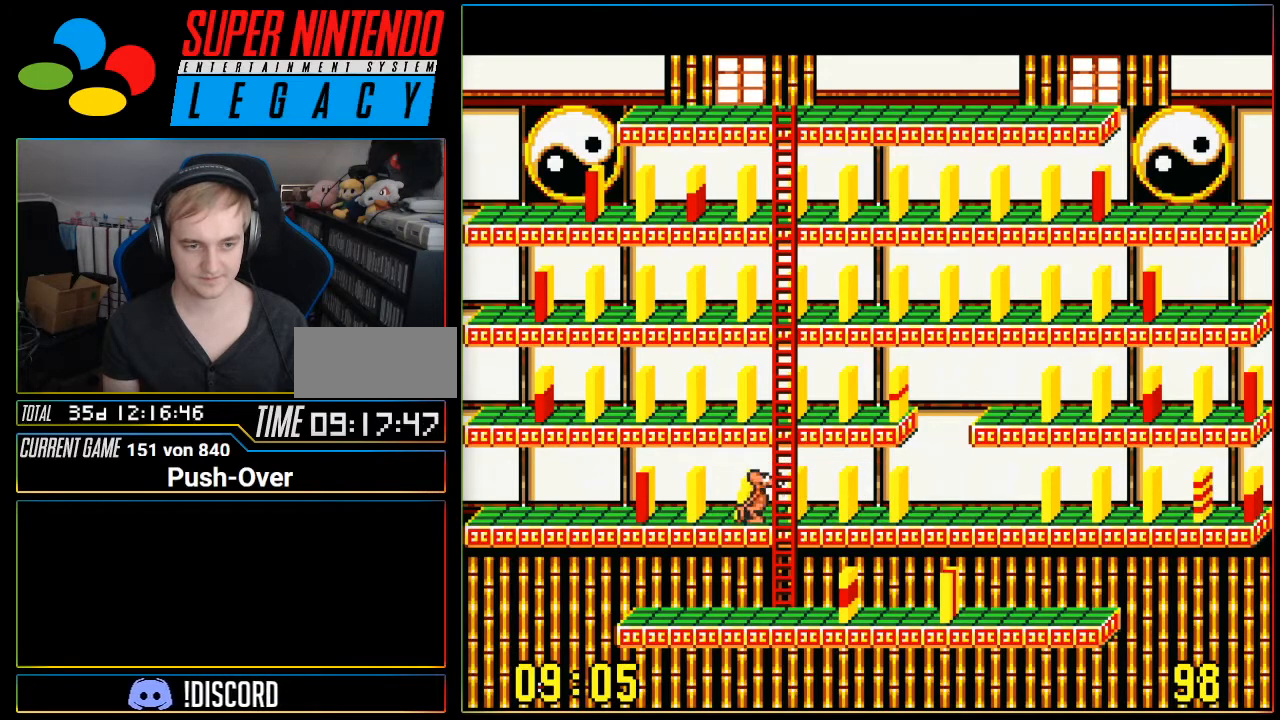
{"buttons": ["DPAD_RIGHT"], "events": [[84, "A", "up"], [334, "DPAD_RIGHT", "down"]]}
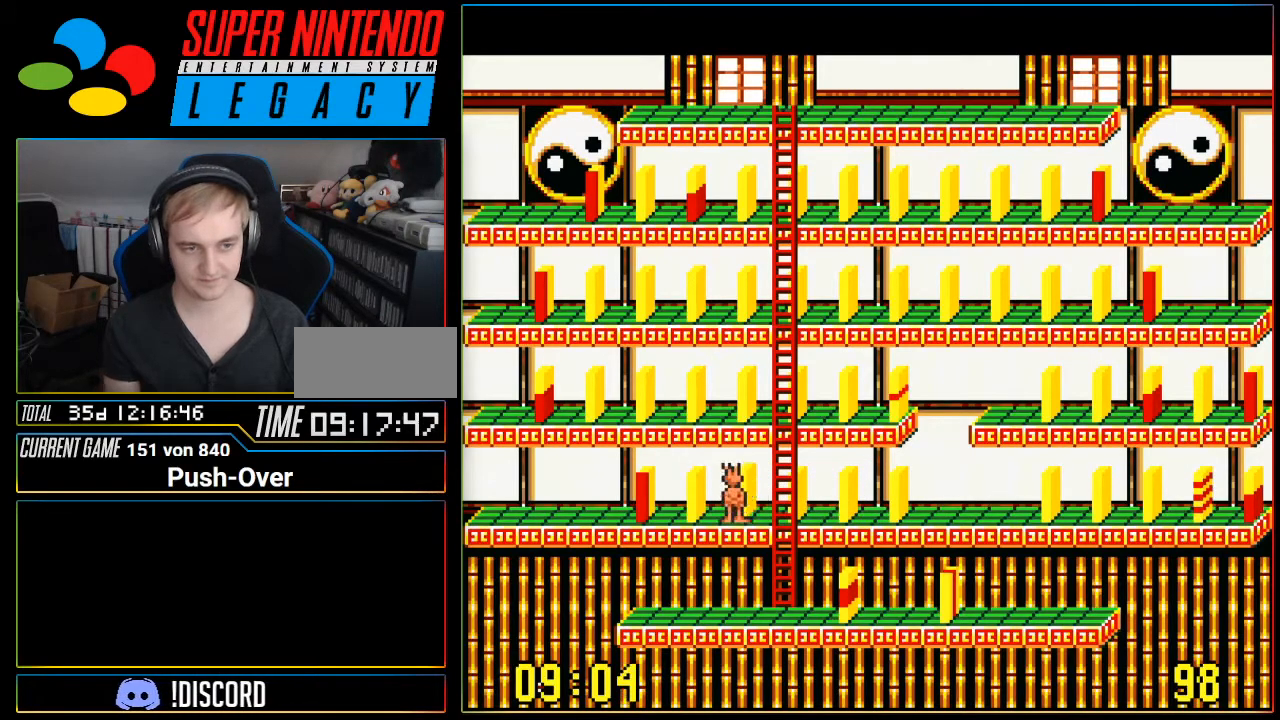
{"buttons": ["DPAD_RIGHT"], "events": []}
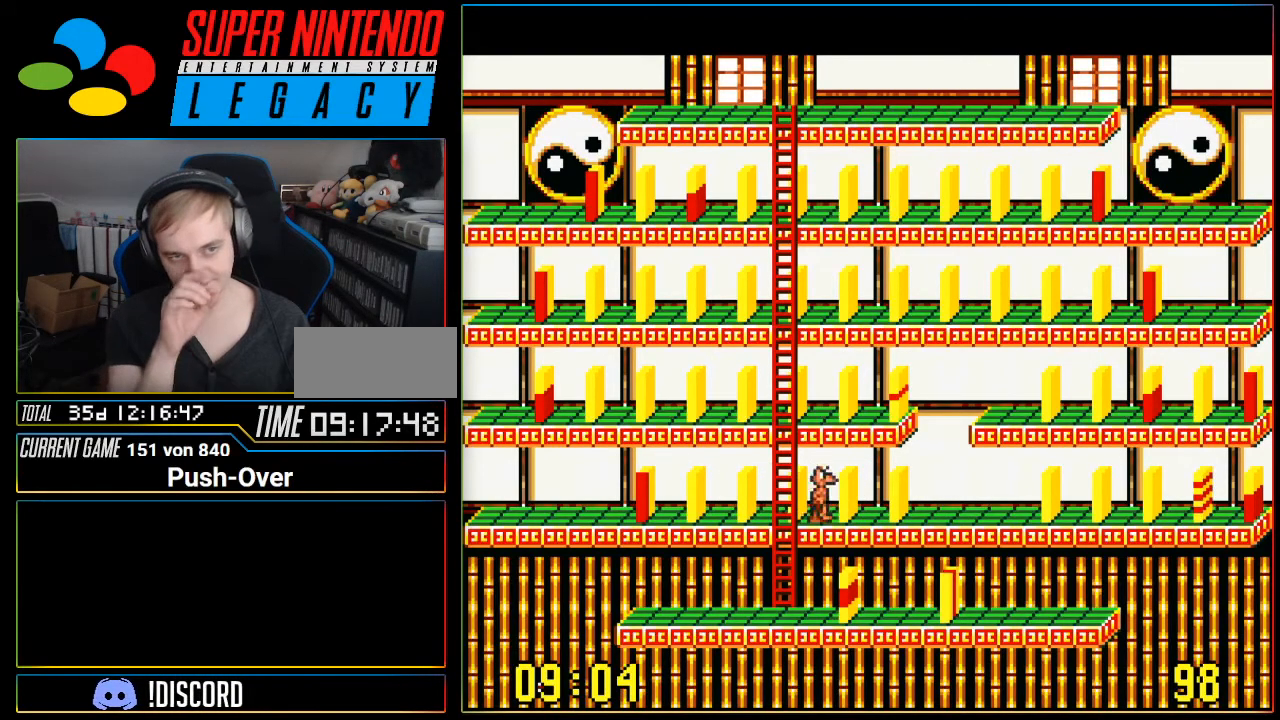
{"buttons": ["DPAD_RIGHT"], "events": []}
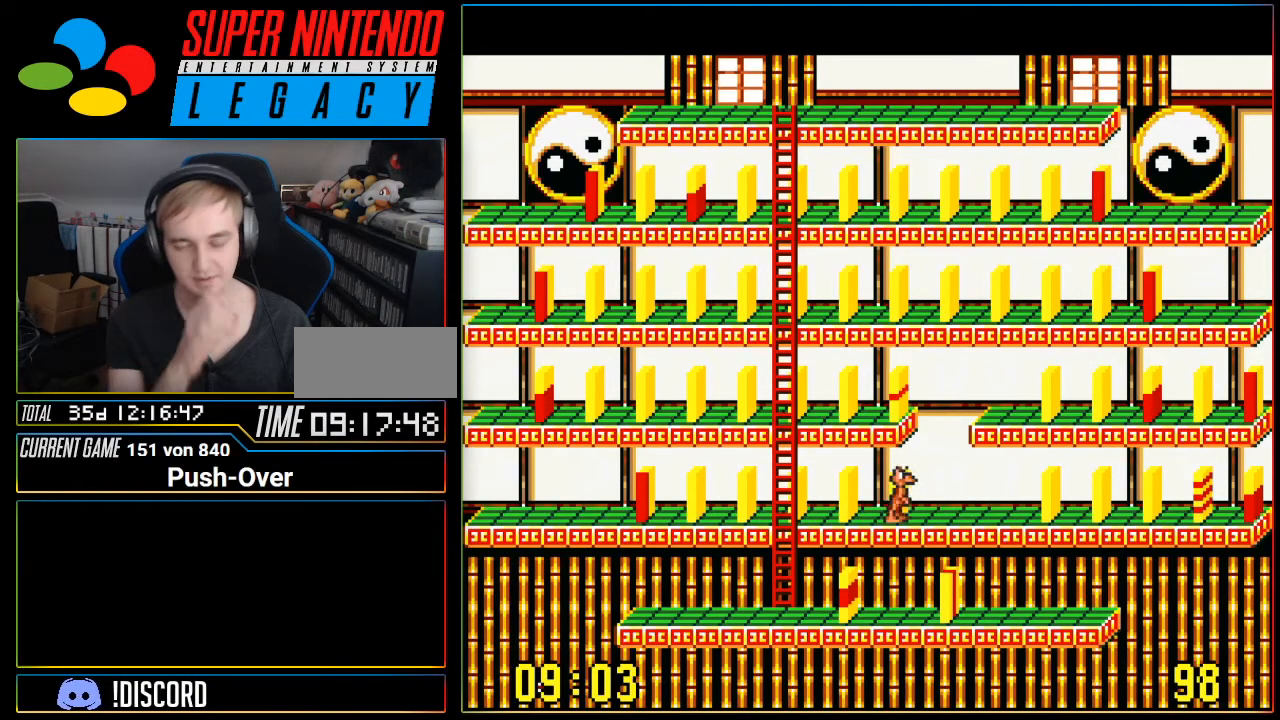
{"buttons": ["DPAD_RIGHT"], "events": []}
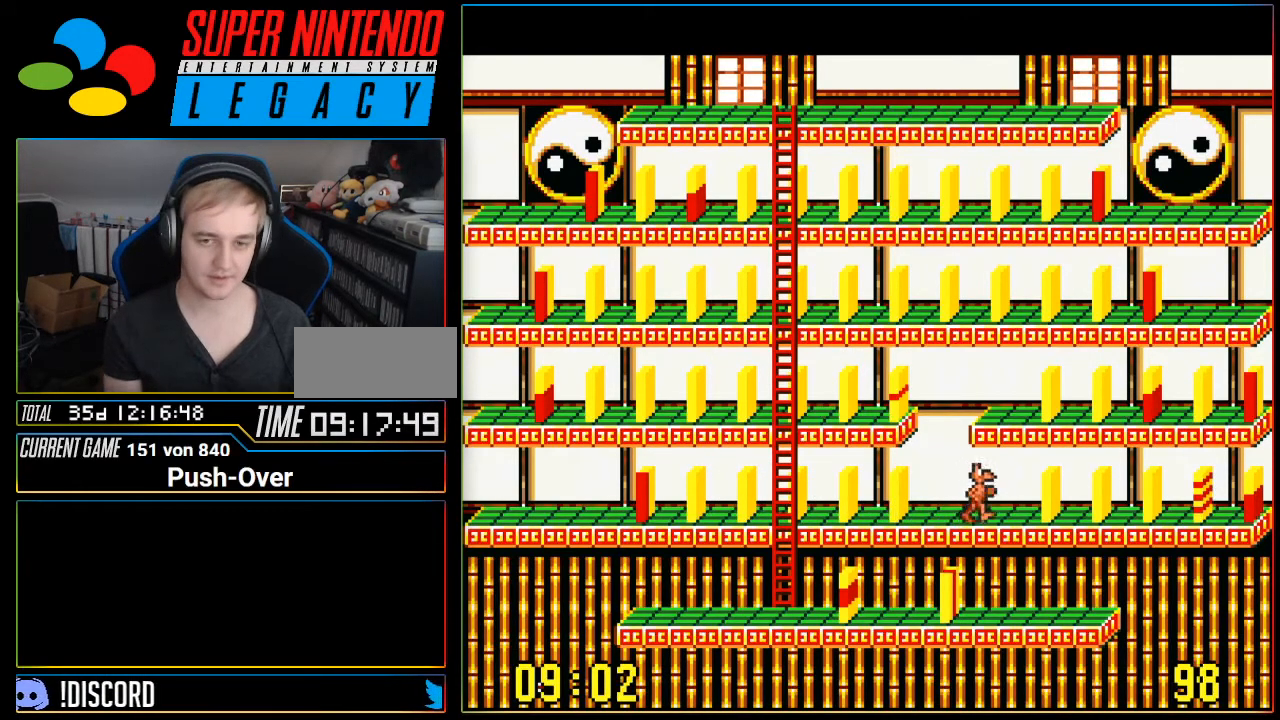
{"buttons": ["DPAD_RIGHT"], "events": []}
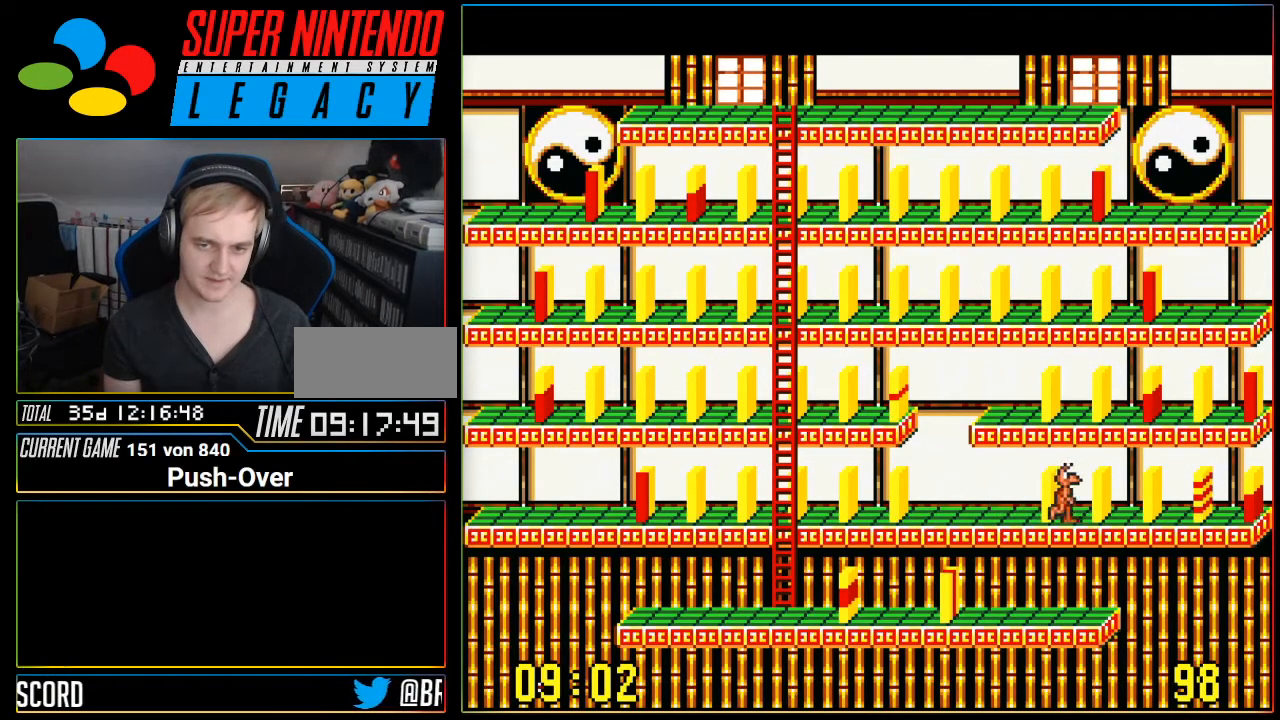
{"buttons": ["DPAD_RIGHT"], "events": []}
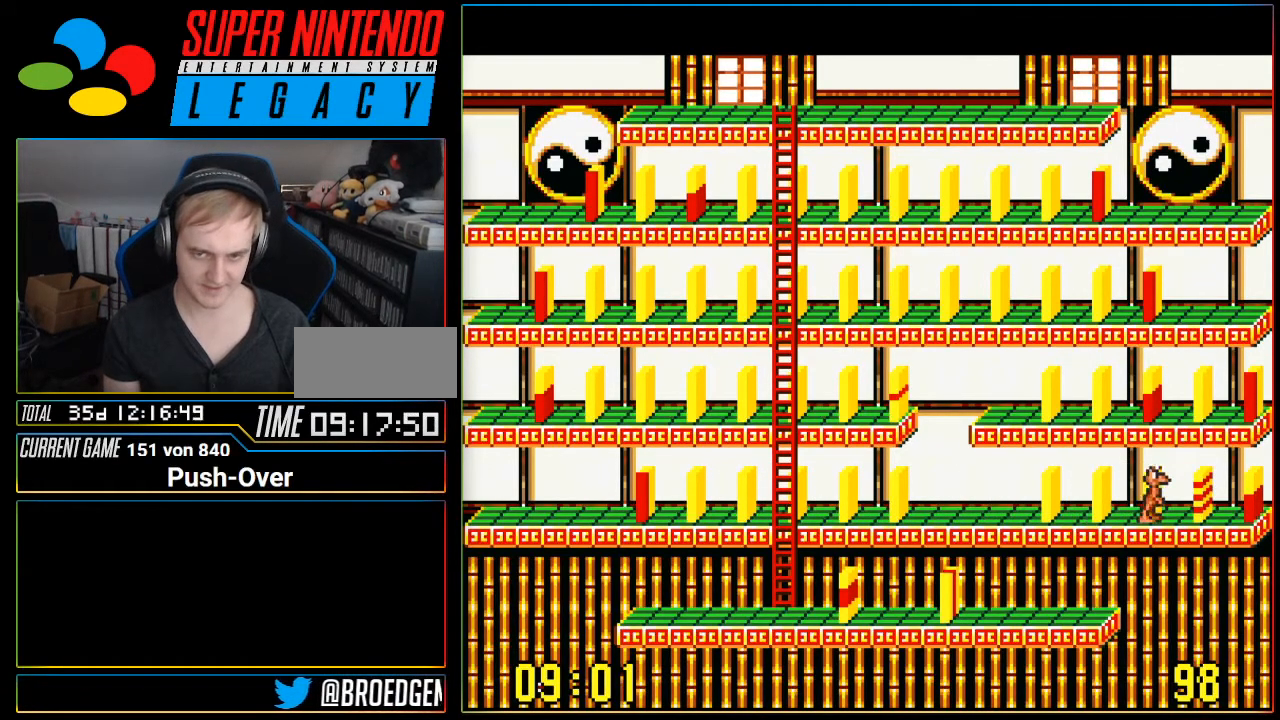
{"buttons": ["DPAD_RIGHT"], "events": []}
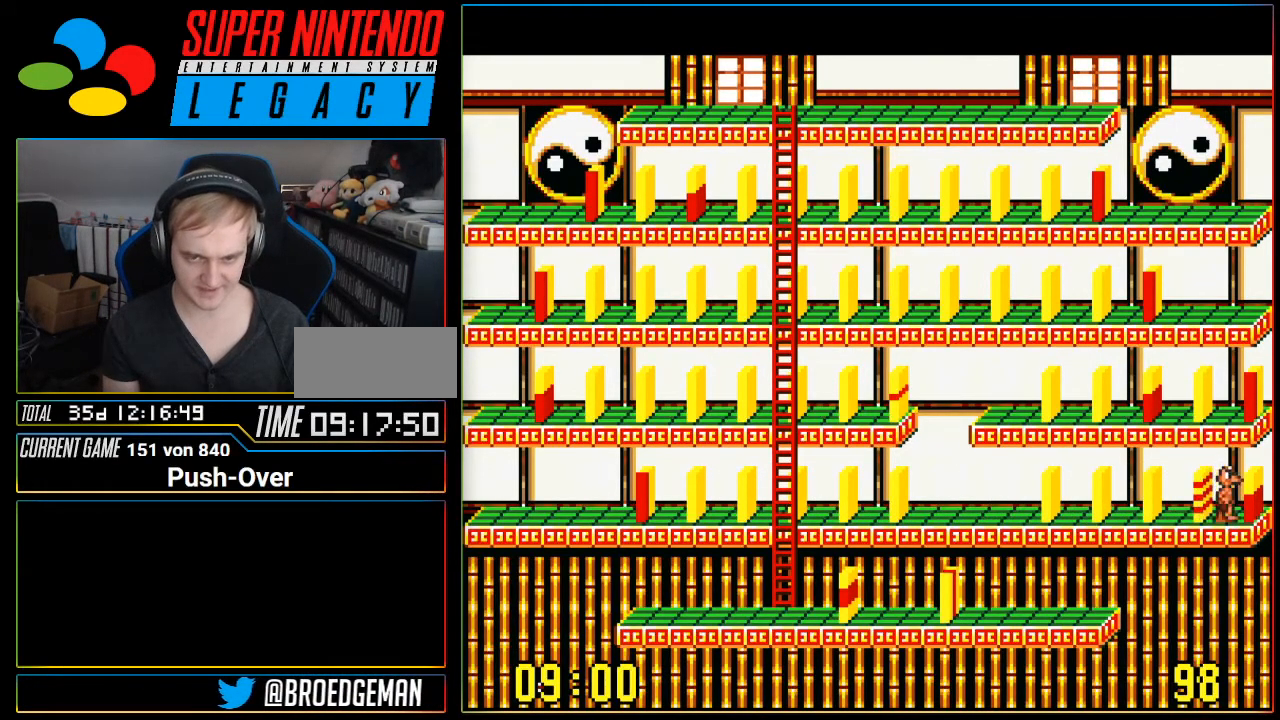
{"buttons": [], "events": [[150, "A", "down"], [150, "DPAD_RIGHT", "up"], [400, "A", "up"]]}
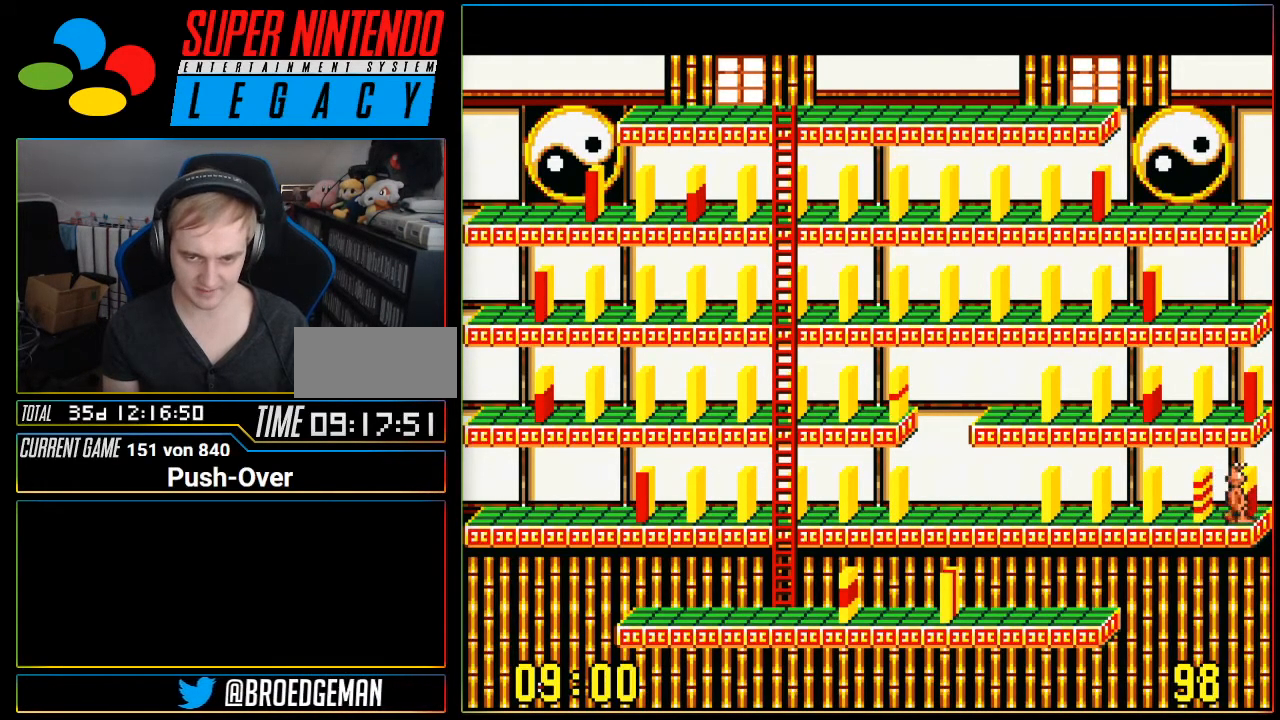
{"buttons": ["DPAD_LEFT"], "events": [[117, "DPAD_LEFT", "down"]]}
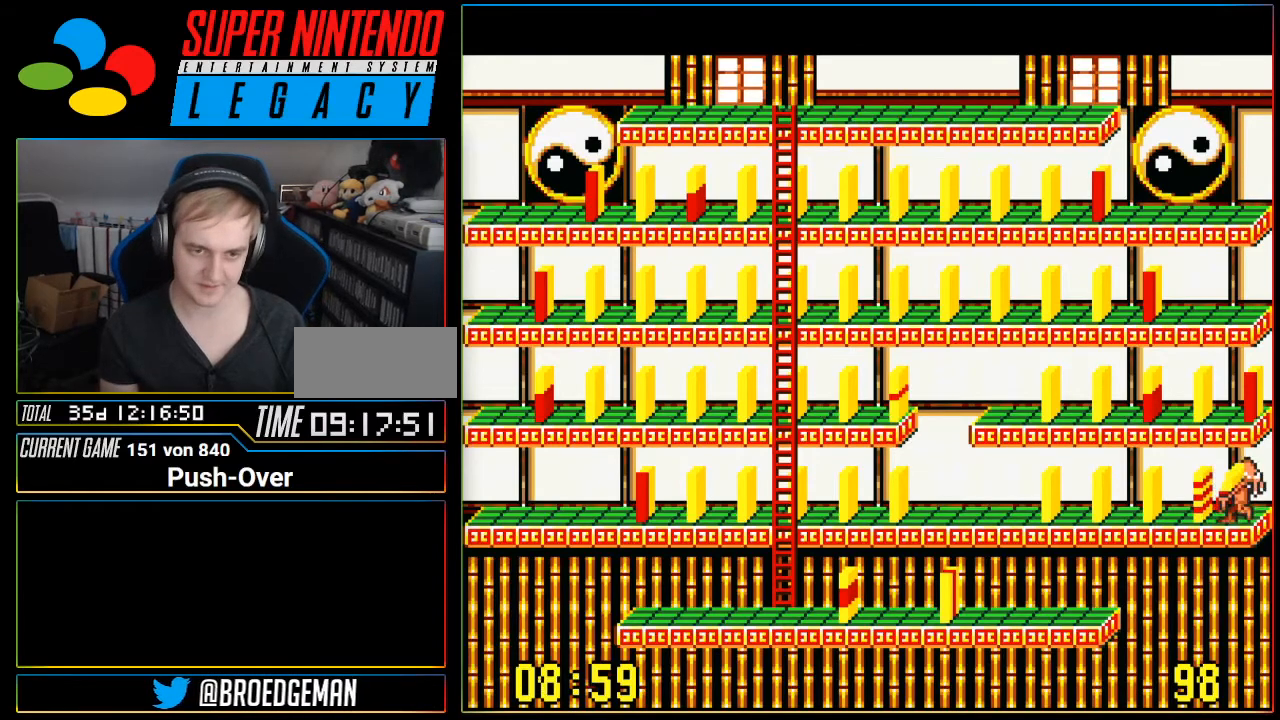
{"buttons": ["DPAD_LEFT"], "events": []}
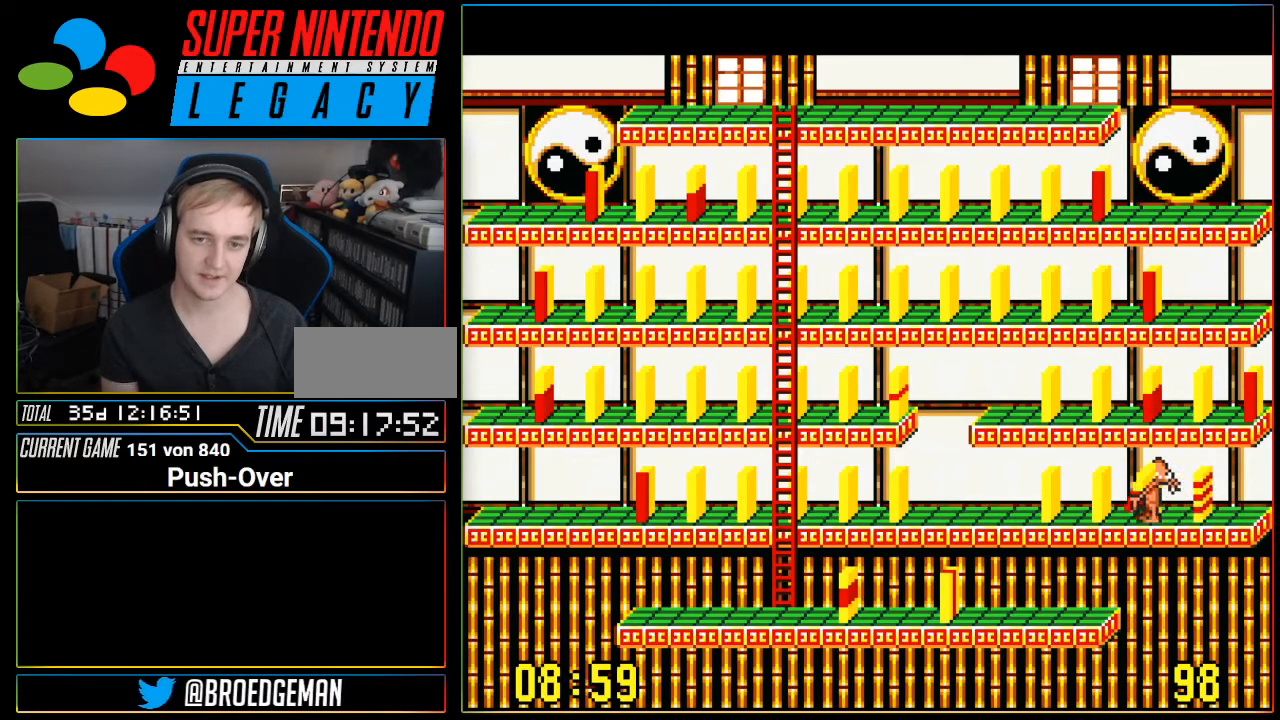
{"buttons": ["DPAD_LEFT"], "events": []}
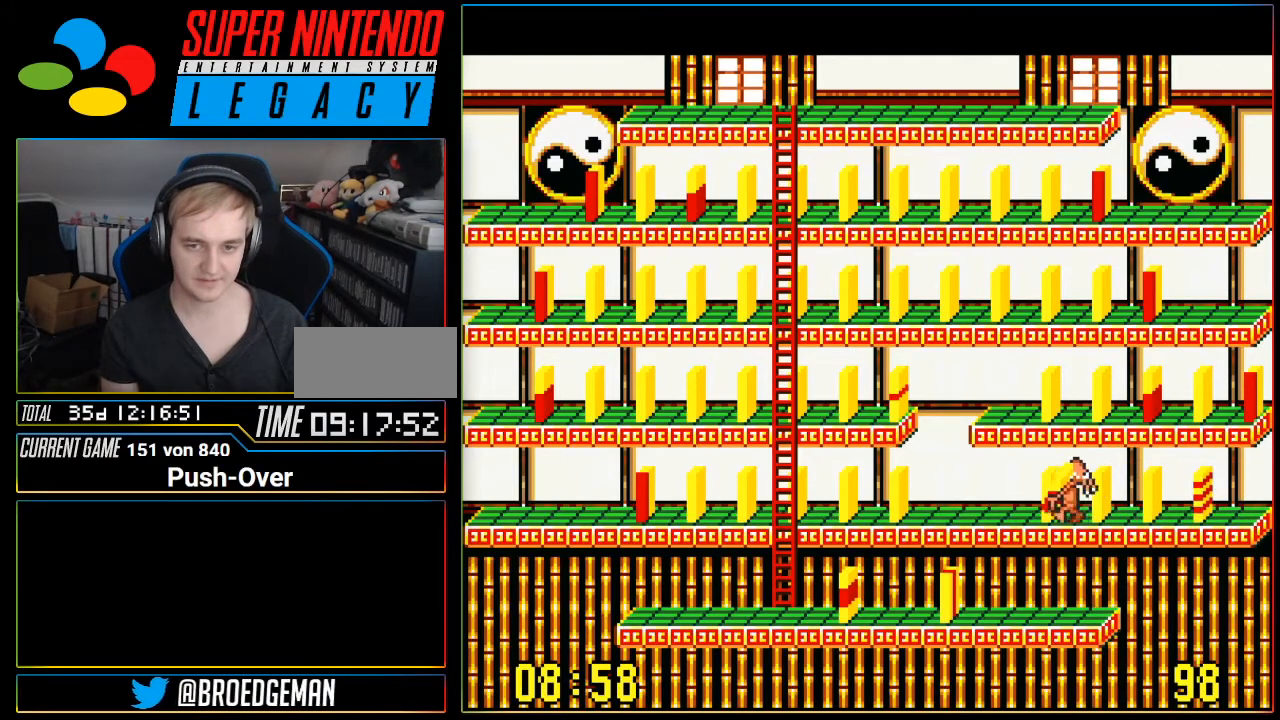
{"buttons": ["DPAD_LEFT"], "events": []}
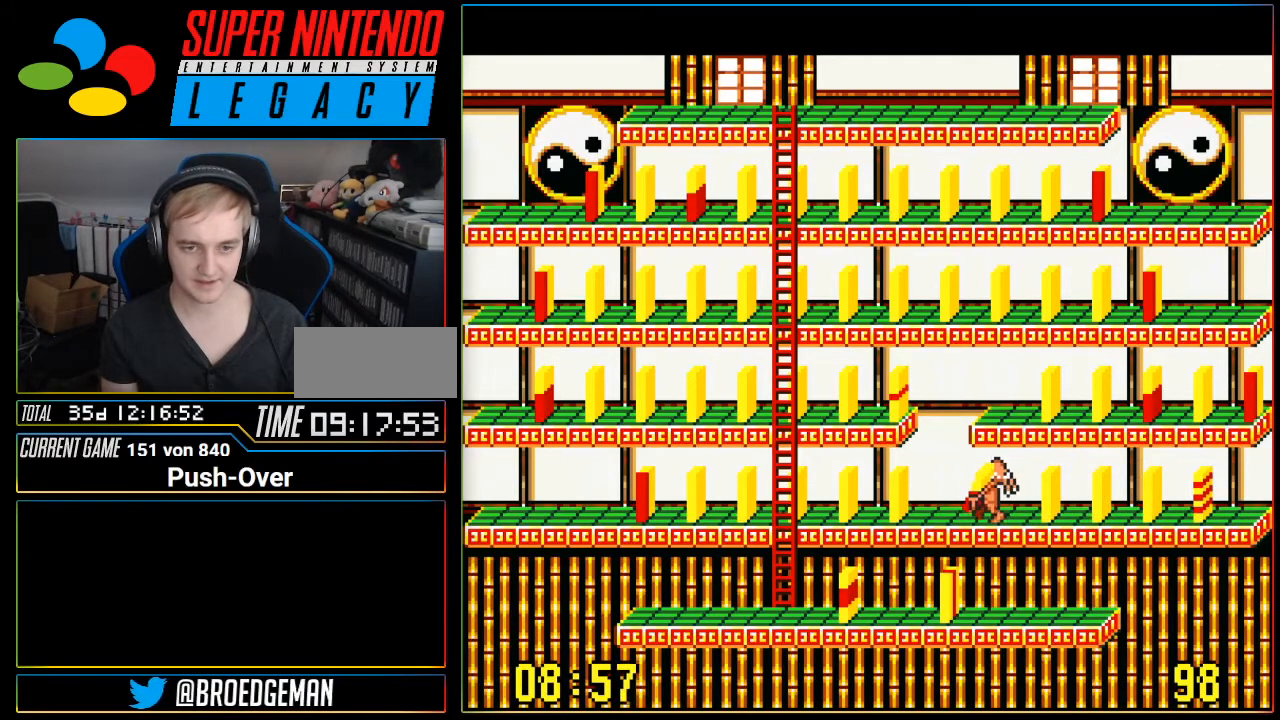
{"buttons": ["A"], "events": [[134, "DPAD_LEFT", "up"], [251, "A", "down"]]}
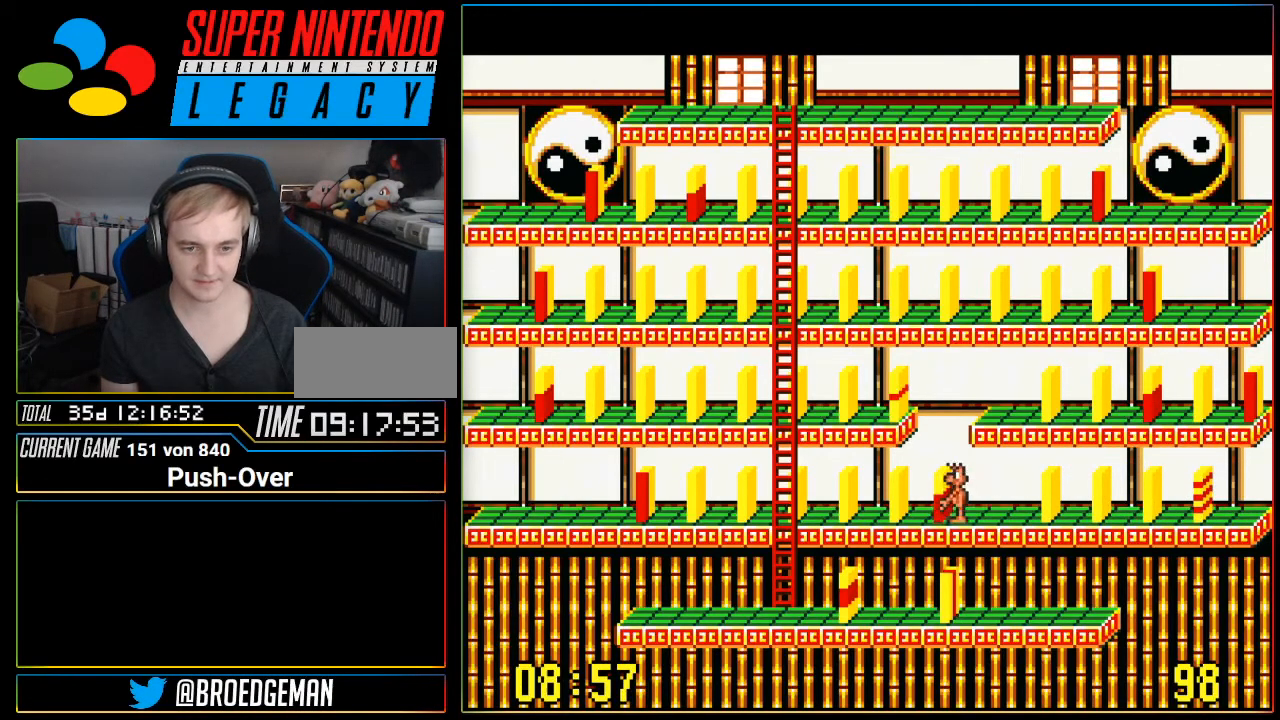
{"buttons": ["DPAD_LEFT"], "events": [[33, "A", "up"], [400, "DPAD_LEFT", "down"]]}
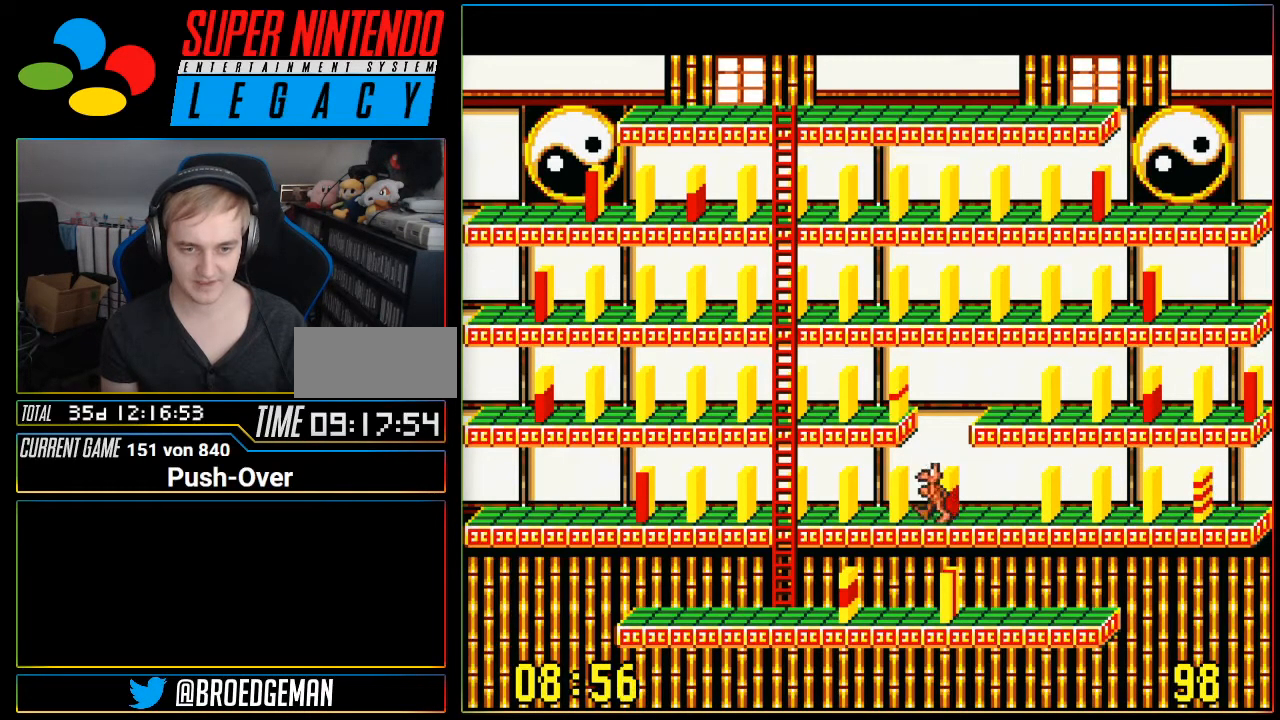
{"buttons": ["DPAD_LEFT"], "events": []}
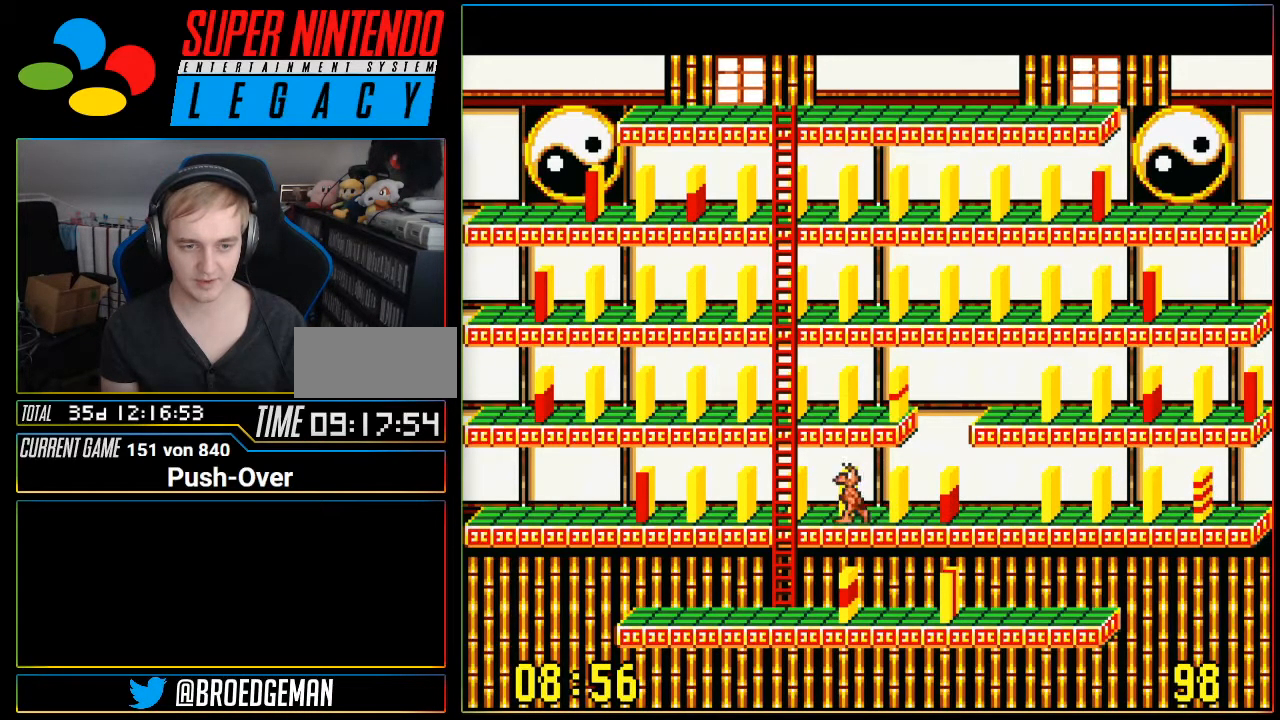
{"buttons": ["DPAD_UP"], "events": [[333, "DPAD_LEFT", "up"], [400, "DPAD_UP", "down"]]}
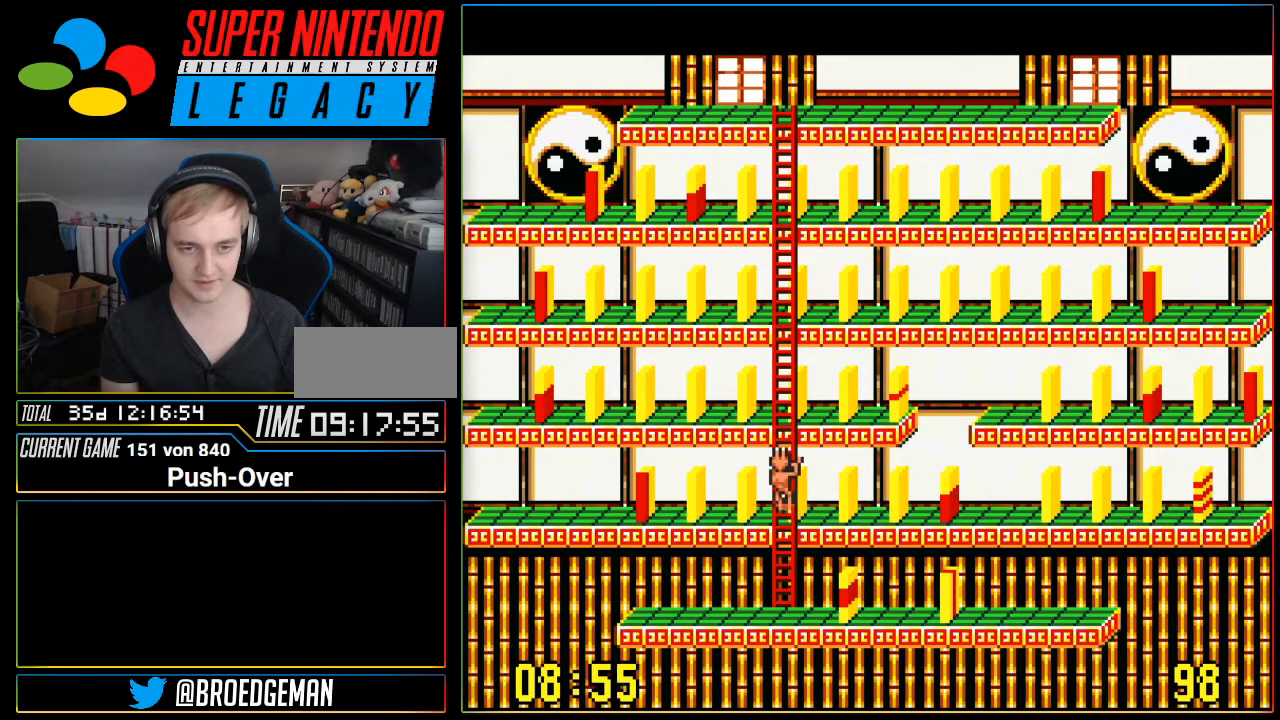
{"buttons": ["DPAD_UP"], "events": []}
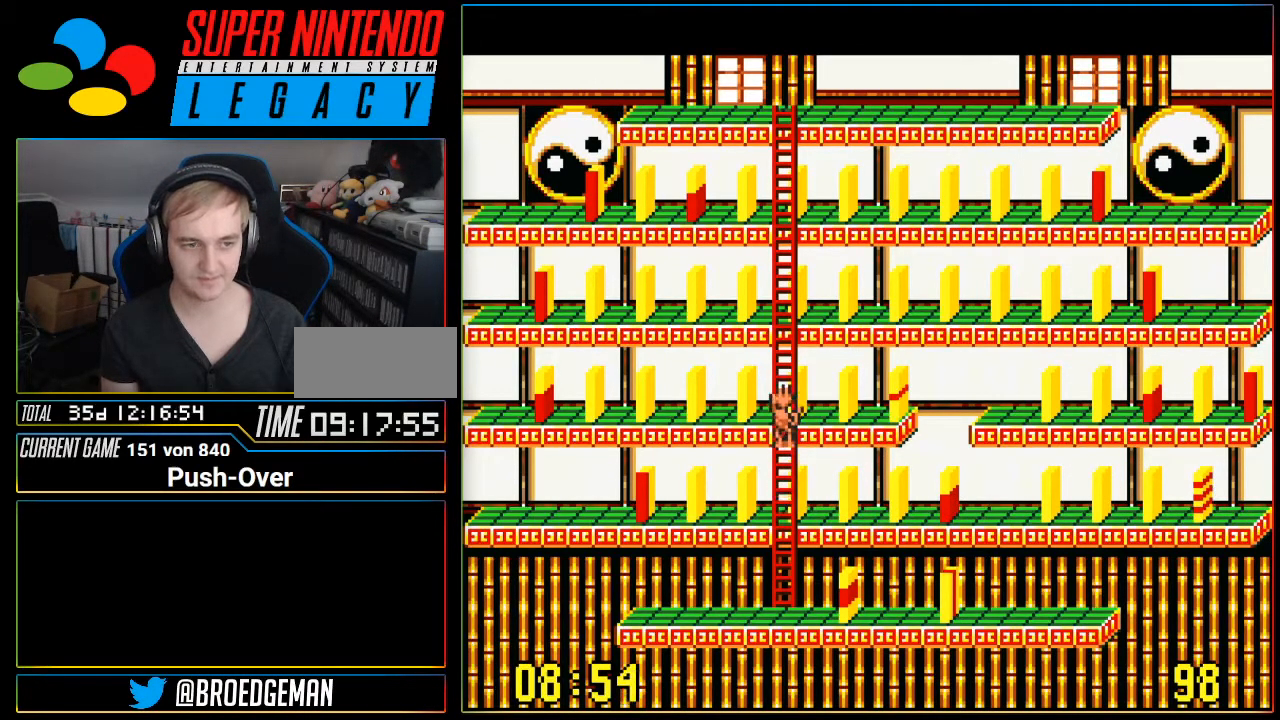
{"buttons": [], "events": [[33, "DPAD_UP", "up"], [67, "DPAD_RIGHT", "down"], [400, "DPAD_RIGHT", "up"]]}
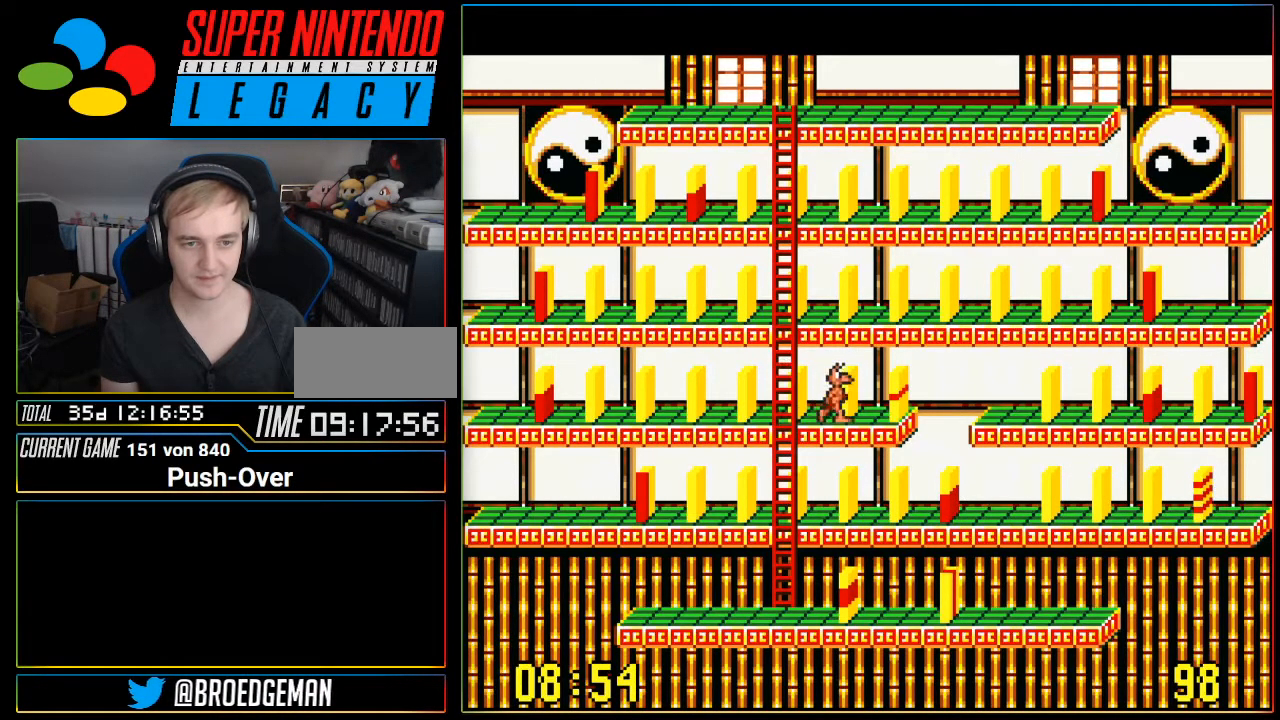
{"buttons": [], "events": [[150, "A", "down"], [317, "A", "up"]]}
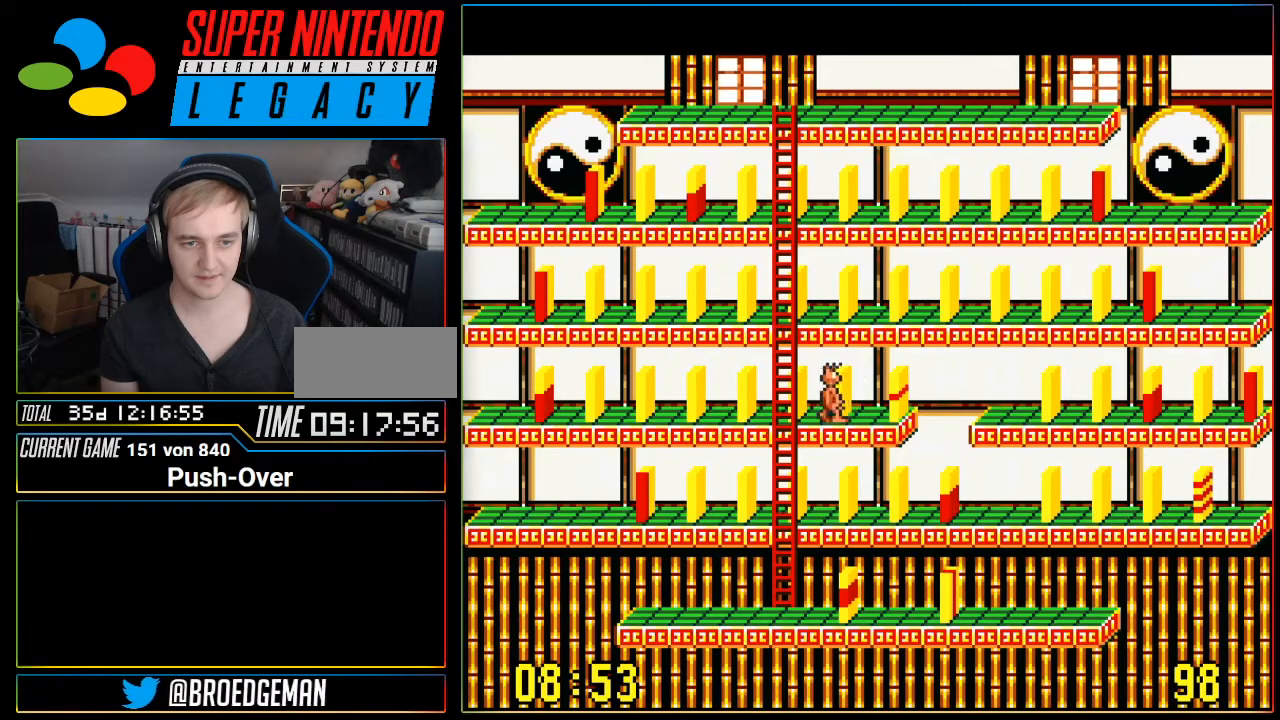
{"buttons": ["DPAD_RIGHT"], "events": [[250, "DPAD_RIGHT", "down"]]}